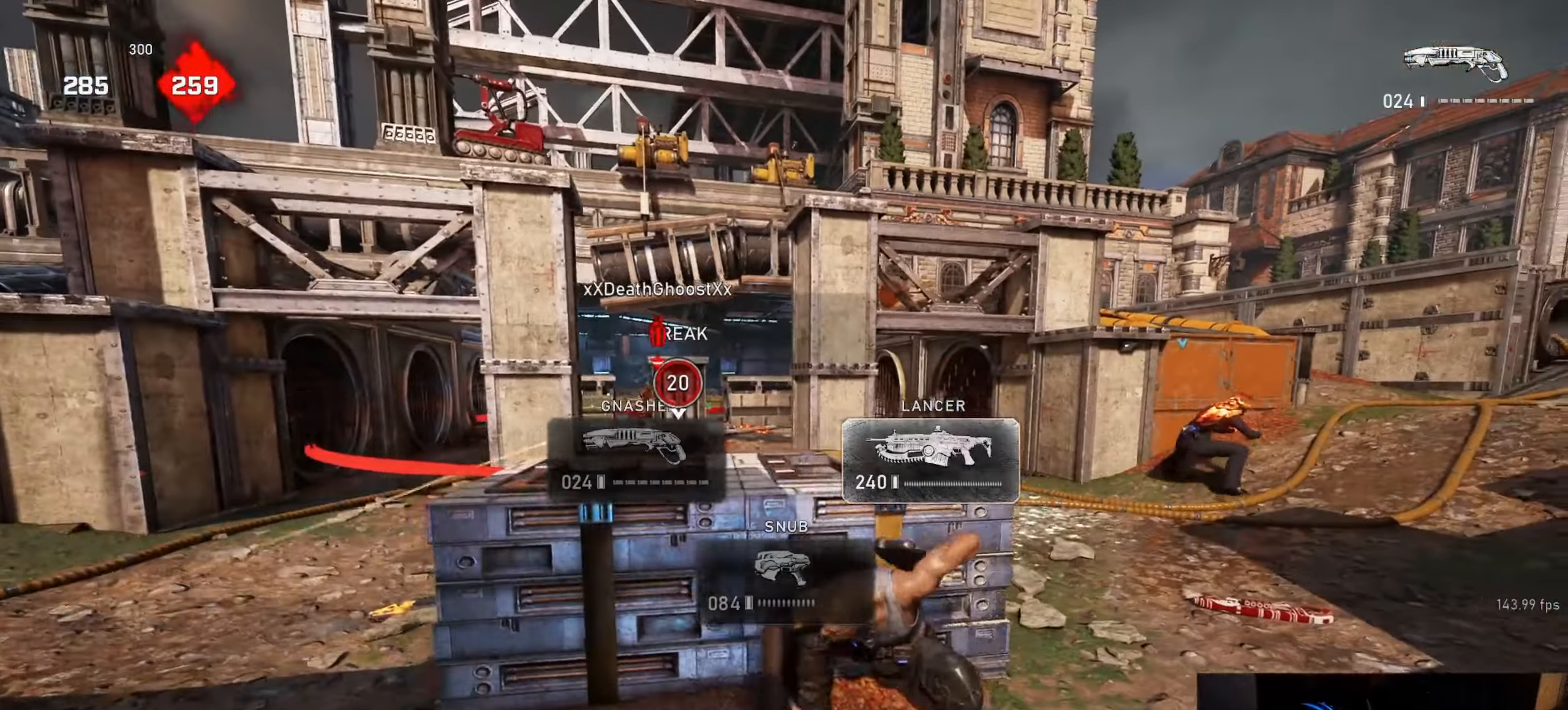
Gameplay with a controller (Xbox layout); each line is a JSON object with the inputs held at the frame after it. "events" lists button and stick changes between this image and that frame as [ms after this image, input, new state], when the widget could be followed in between.
{"buttons": ["L2", "R2", "L3"], "left_stick": "down", "right_stick": "center", "events": [[150, "left_stick", "center"], [400, "L2", "down"], [434, "left_stick", "down"], [450, "L3", "down"], [500, "R2", "down"]]}
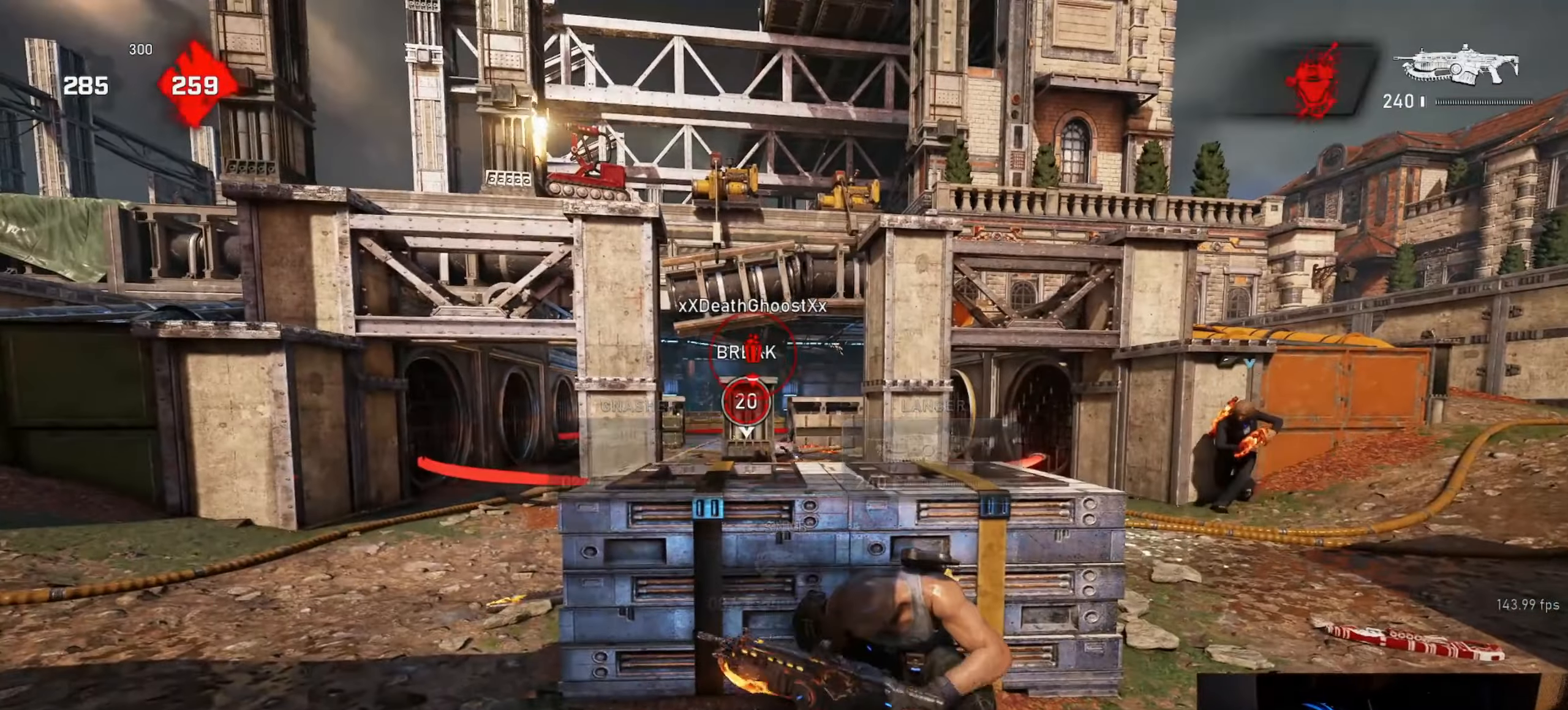
{"buttons": ["L2", "R2"], "left_stick": "down-right", "right_stick": "center", "events": [[17, "L3", "up"], [50, "left_stick", "down-left"], [84, "right_stick", "left"], [150, "right_stick", "center"], [184, "left_stick", "down"], [234, "right_stick", "right"], [317, "right_stick", "left"], [434, "right_stick", "center"], [500, "left_stick", "down-right"]]}
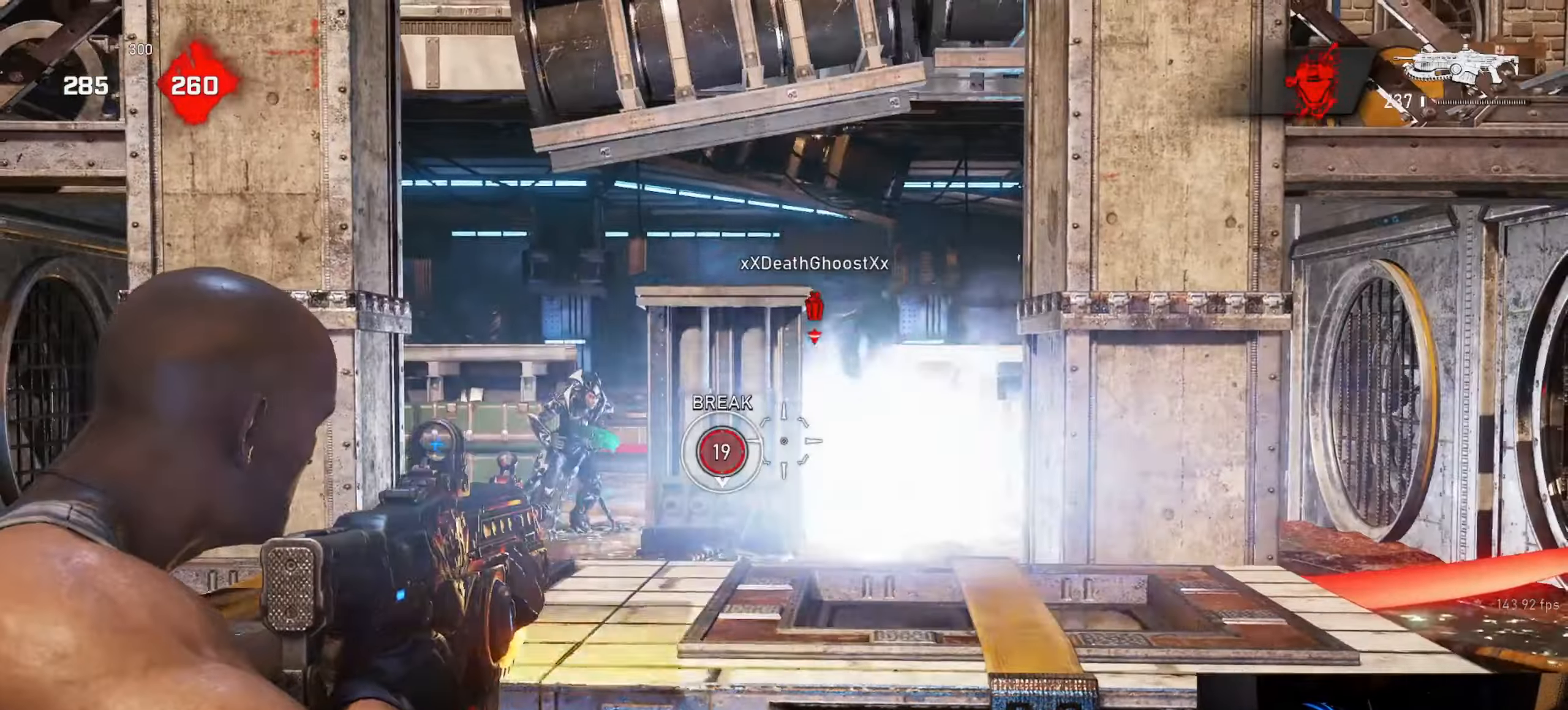
{"buttons": ["L2", "R2", "L3"], "left_stick": "right", "right_stick": "center", "events": [[150, "left_stick", "center"], [184, "L3", "down"], [234, "L3", "up"], [267, "left_stick", "up-left"], [350, "right_stick", "down-left"], [433, "L3", "down"], [433, "left_stick", "center"], [433, "right_stick", "center"], [483, "left_stick", "right"]]}
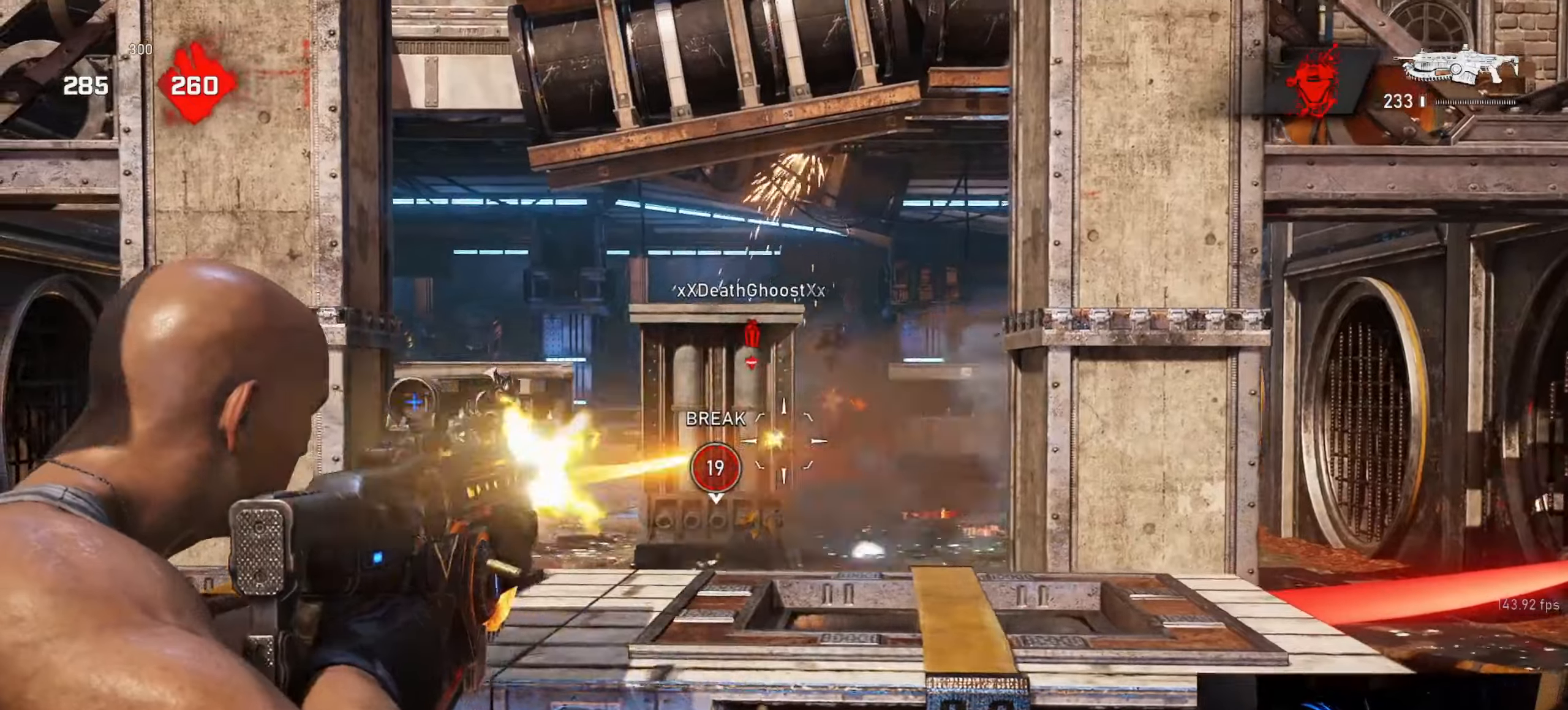
{"buttons": ["L2", "R2"], "left_stick": "up-right", "right_stick": "down-right", "events": [[17, "L3", "up"], [17, "left_stick", "down-right"], [33, "right_stick", "down"], [67, "L3", "down"], [133, "L3", "up"], [167, "left_stick", "down"], [167, "right_stick", "center"], [250, "right_stick", "right"], [317, "left_stick", "center"], [350, "right_stick", "center"], [400, "left_stick", "up-right"], [483, "right_stick", "down-right"]]}
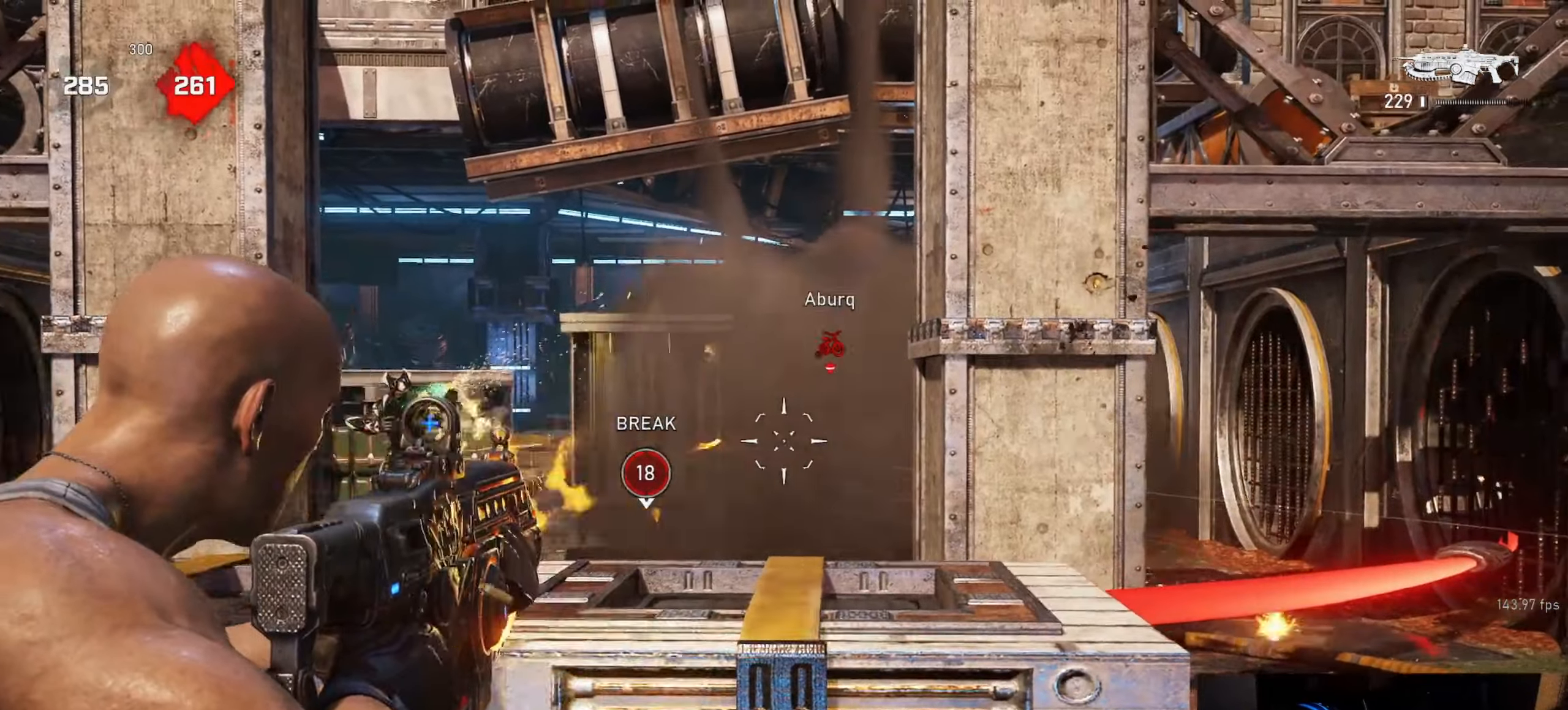
{"buttons": [], "left_stick": "up-left", "right_stick": "center", "events": [[100, "right_stick", "center"], [183, "left_stick", "up-left"], [233, "L2", "up"], [233, "R2", "up"], [283, "L1", "down"], [317, "DPAD_LEFT", "down"], [350, "DPAD_LEFT", "up"], [367, "L1", "up"]]}
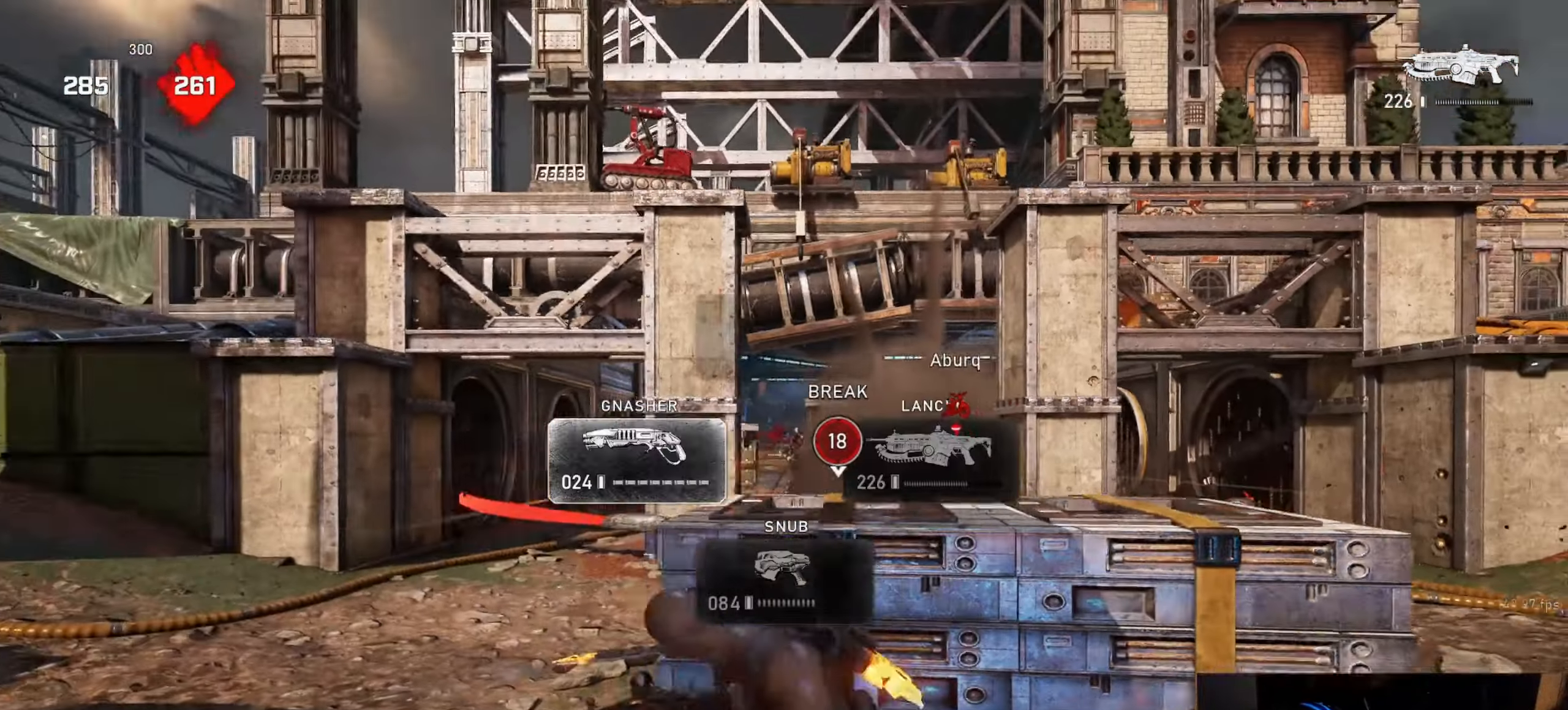
{"buttons": ["L1"], "left_stick": "up", "right_stick": "center", "events": [[33, "left_stick", "up"], [33, "right_stick", "down"], [50, "L1", "down"], [83, "right_stick", "center"], [283, "A", "down"], [450, "A", "up"]]}
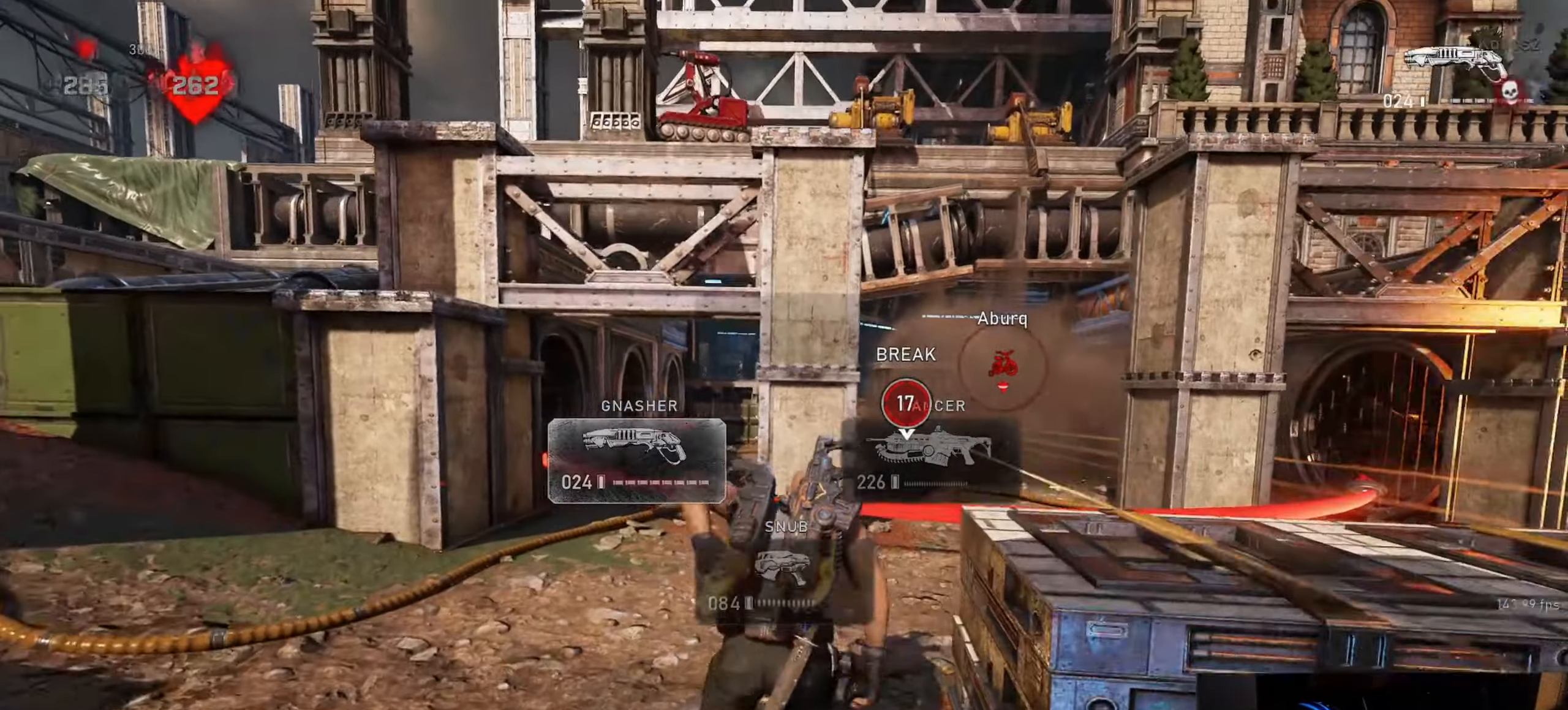
{"buttons": [], "left_stick": "up", "right_stick": "center", "events": [[50, "L1", "up"], [100, "L1", "down"], [167, "L1", "up"]]}
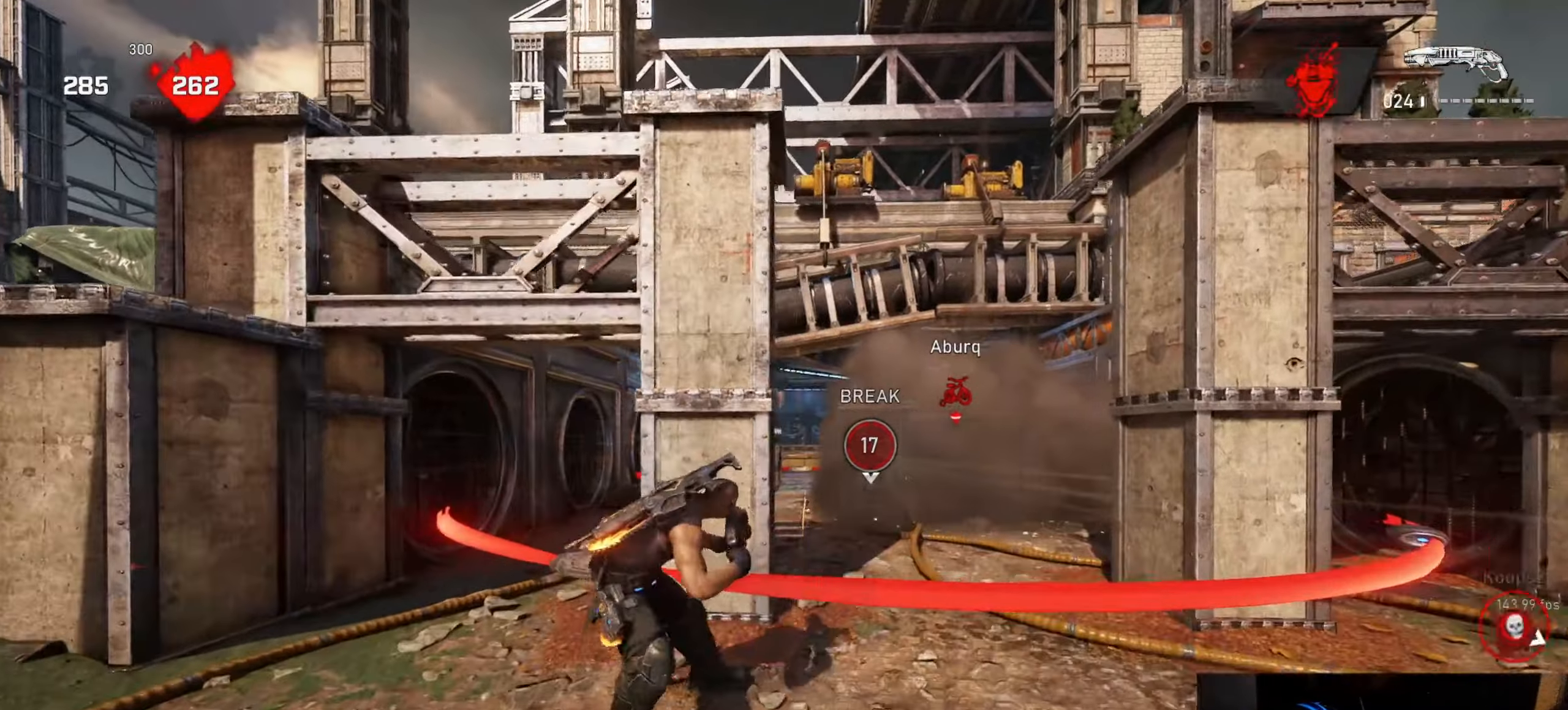
{"buttons": [], "left_stick": "center", "right_stick": "center", "events": [[100, "left_stick", "down"], [150, "right_stick", "down"], [217, "left_stick", "up-right"], [233, "right_stick", "center"], [333, "left_stick", "up-left"], [467, "left_stick", "center"]]}
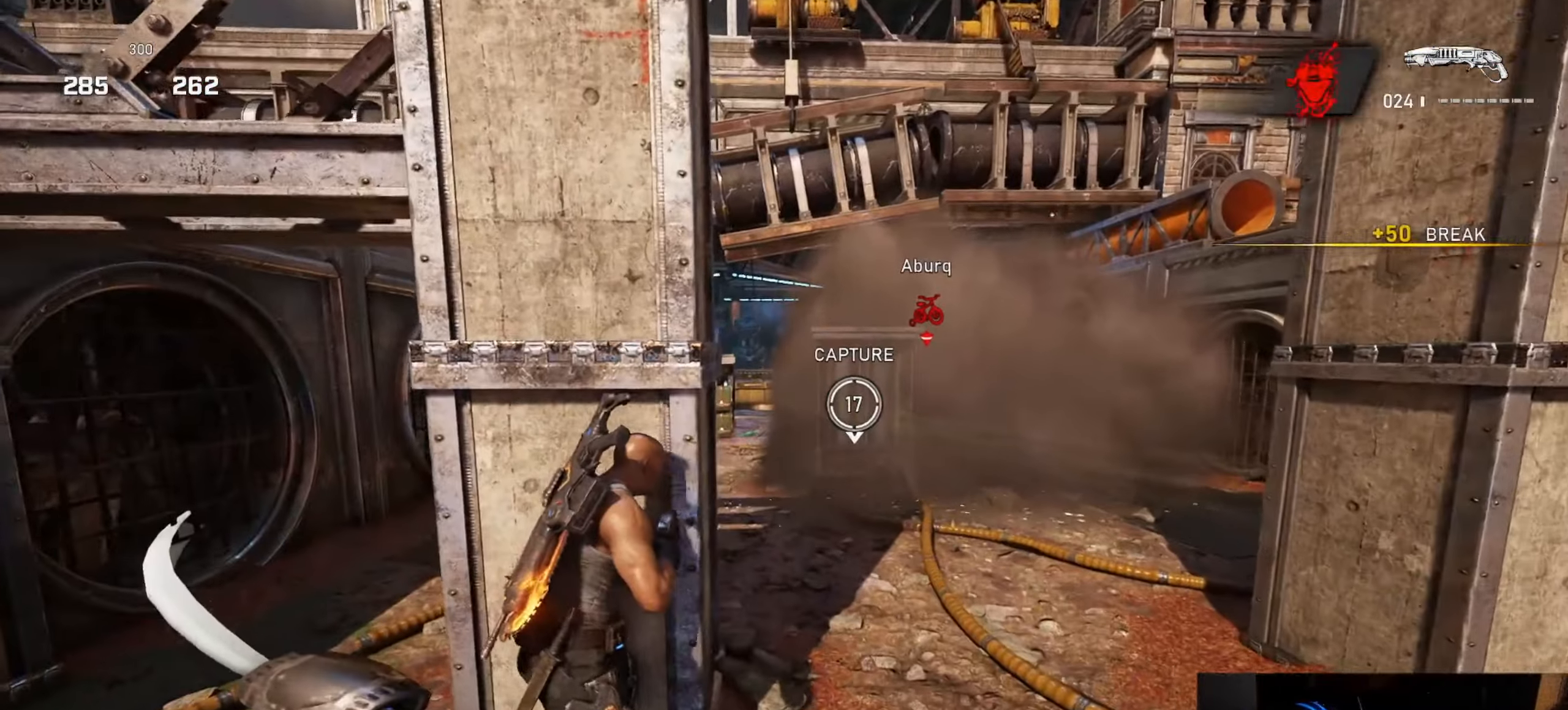
{"buttons": ["A"], "left_stick": "center", "right_stick": "center", "events": [[300, "left_stick", "up-left"], [383, "A", "down"], [383, "left_stick", "center"]]}
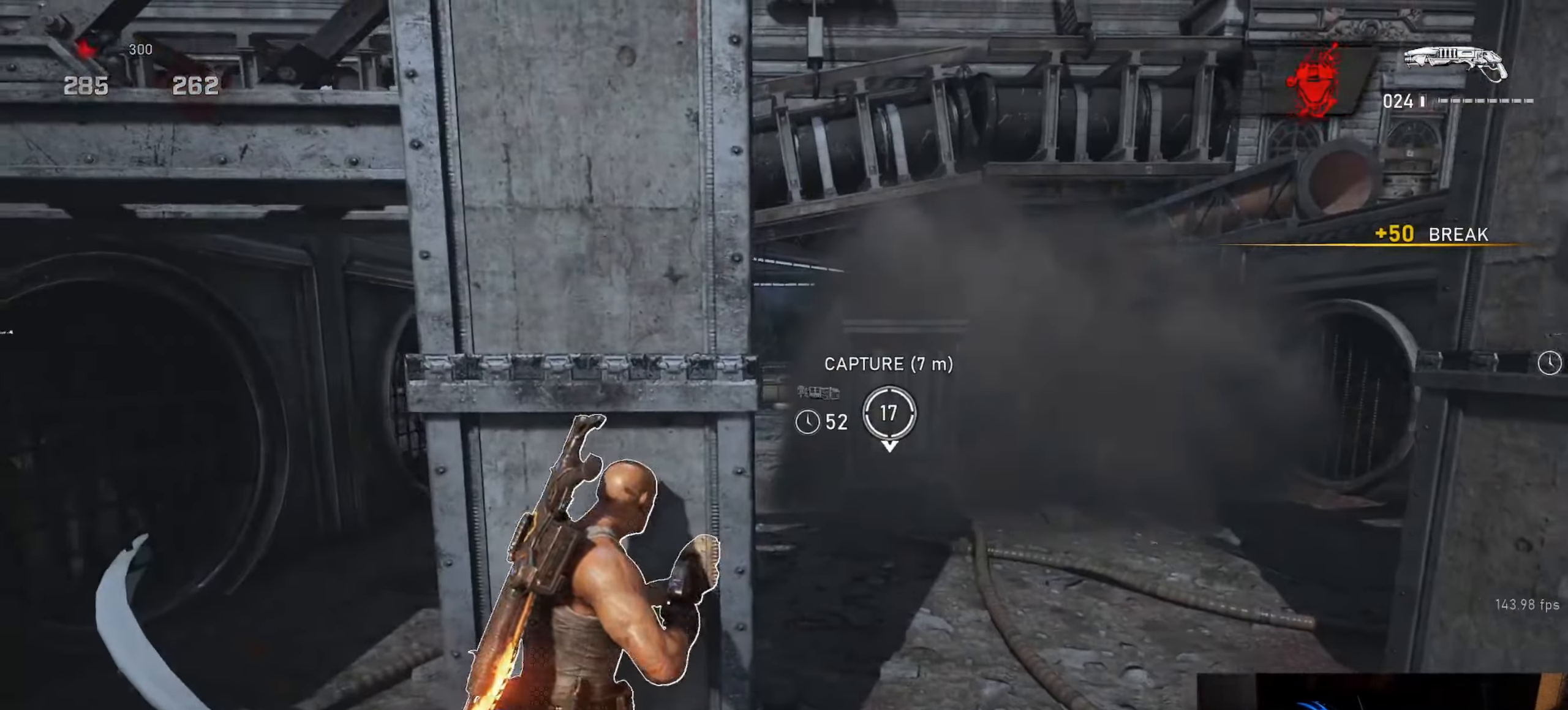
{"buttons": [], "left_stick": "center", "right_stick": "center", "events": [[233, "A", "up"]]}
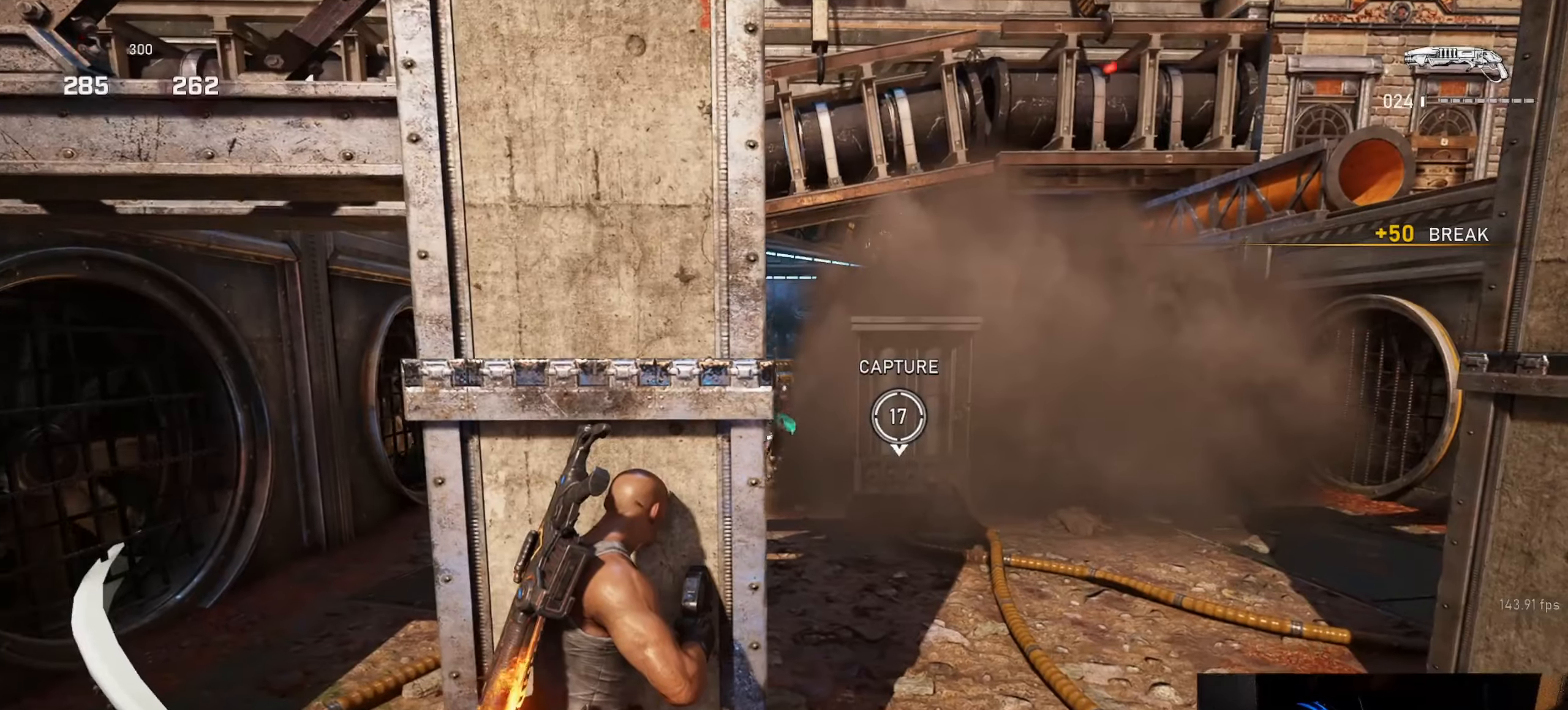
{"buttons": ["L2"], "left_stick": "right", "right_stick": "left", "events": [[233, "left_stick", "right"], [267, "L2", "down"], [300, "right_stick", "left"], [317, "L3", "down"], [400, "L3", "up"]]}
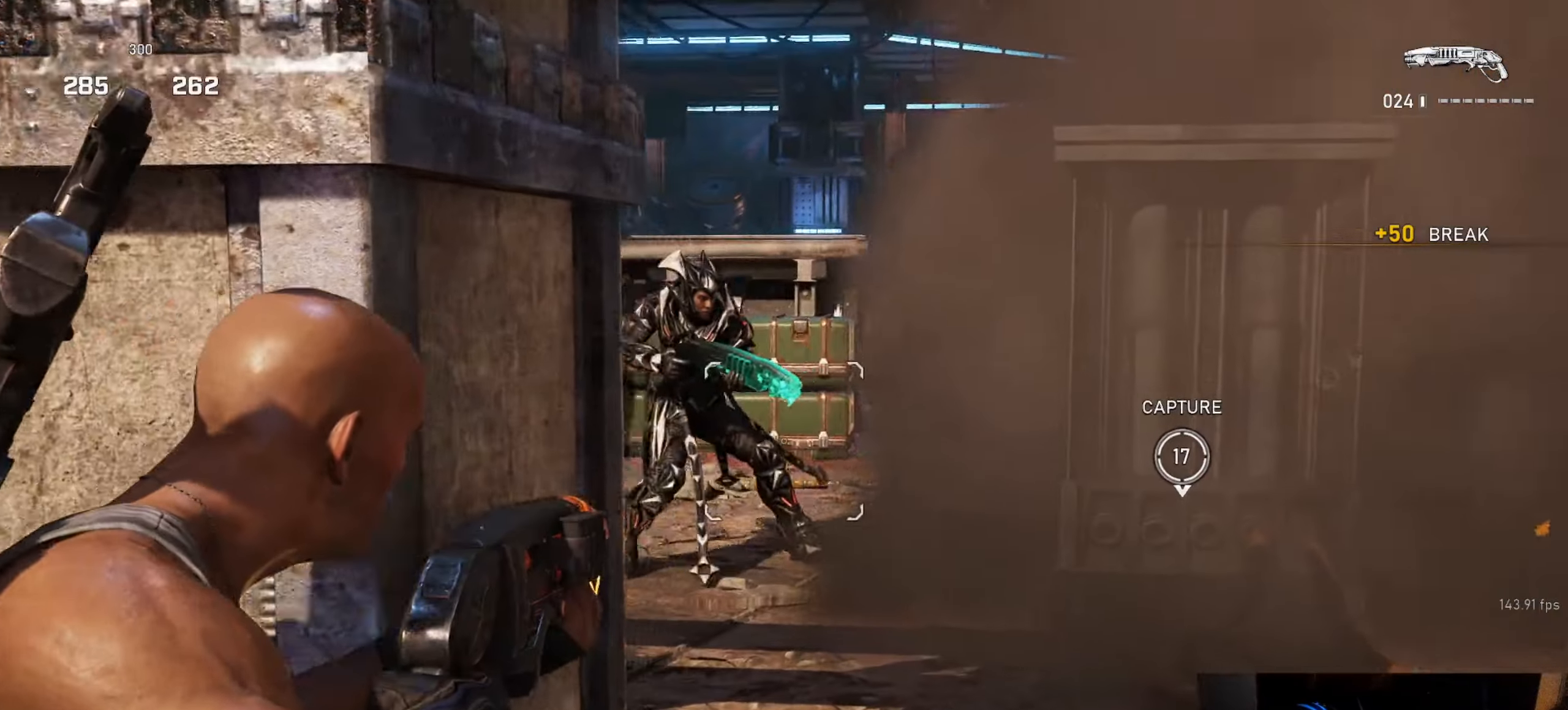
{"buttons": ["L1"], "left_stick": "up", "right_stick": "down-right", "events": [[17, "L3", "down"], [67, "L3", "up"], [117, "L3", "down"], [133, "left_stick", "up"], [183, "L3", "up"], [183, "left_stick", "up-left"], [217, "R2", "down"], [233, "L2", "up"], [283, "left_stick", "left"], [317, "R2", "up"], [317, "right_stick", "down"], [450, "L1", "down"], [467, "left_stick", "up"], [500, "right_stick", "down-right"]]}
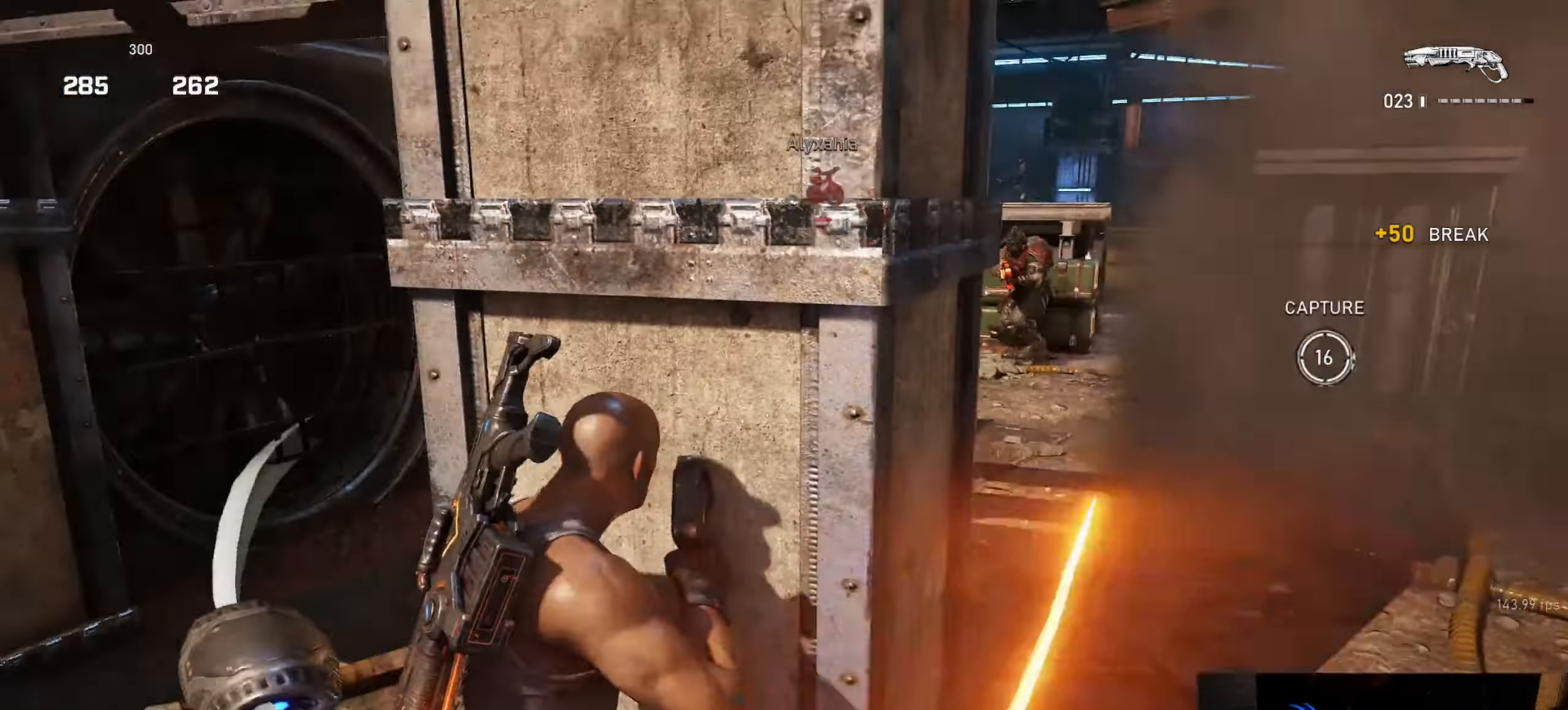
{"buttons": [], "left_stick": "up", "right_stick": "center", "events": [[33, "L1", "up"], [83, "left_stick", "left"], [100, "right_stick", "center"], [150, "left_stick", "up-left"], [200, "right_stick", "right"], [283, "L1", "down"], [283, "left_stick", "up"], [300, "right_stick", "center"], [367, "L1", "up"]]}
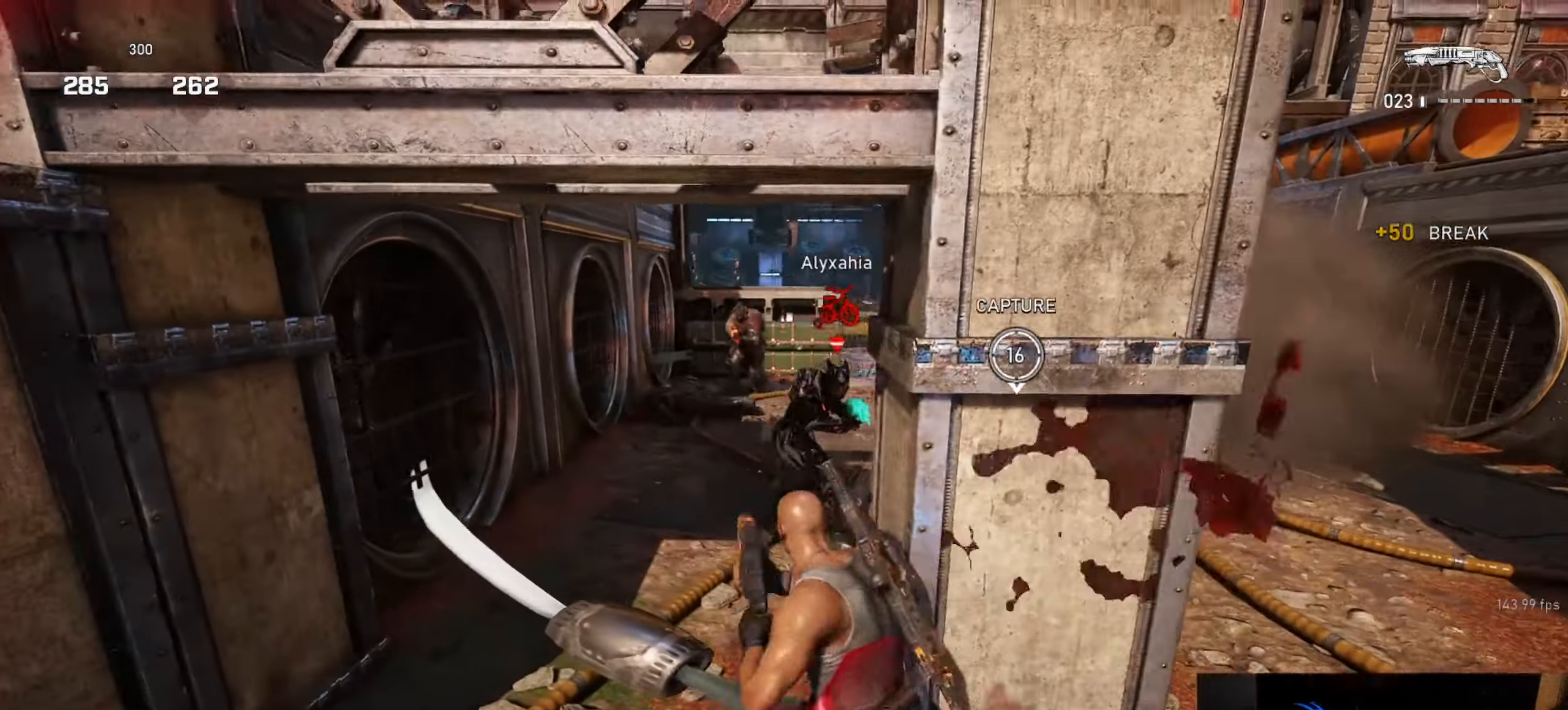
{"buttons": [], "left_stick": "right", "right_stick": "center", "events": [[117, "right_stick", "up-right"], [150, "left_stick", "left"], [184, "R2", "down"], [234, "left_stick", "down"], [234, "right_stick", "down-right"], [284, "right_stick", "down"], [334, "R2", "up"], [334, "left_stick", "right"], [417, "right_stick", "center"]]}
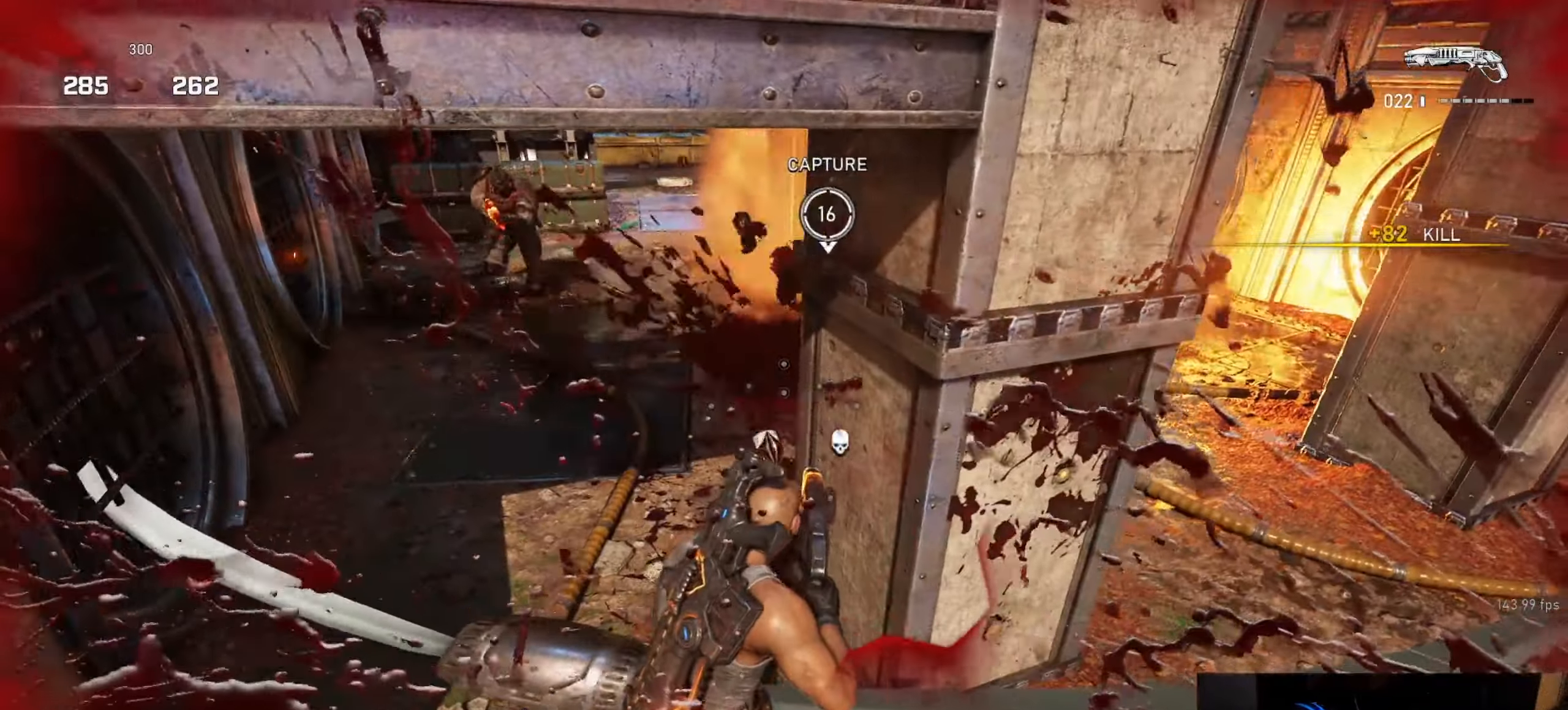
{"buttons": [], "left_stick": "up-right", "right_stick": "down-left", "events": [[84, "right_stick", "left"], [150, "left_stick", "up-right"], [217, "L1", "down"], [267, "right_stick", "center"], [300, "L1", "up"], [334, "L1", "down"], [334, "right_stick", "down-left"], [434, "L1", "up"]]}
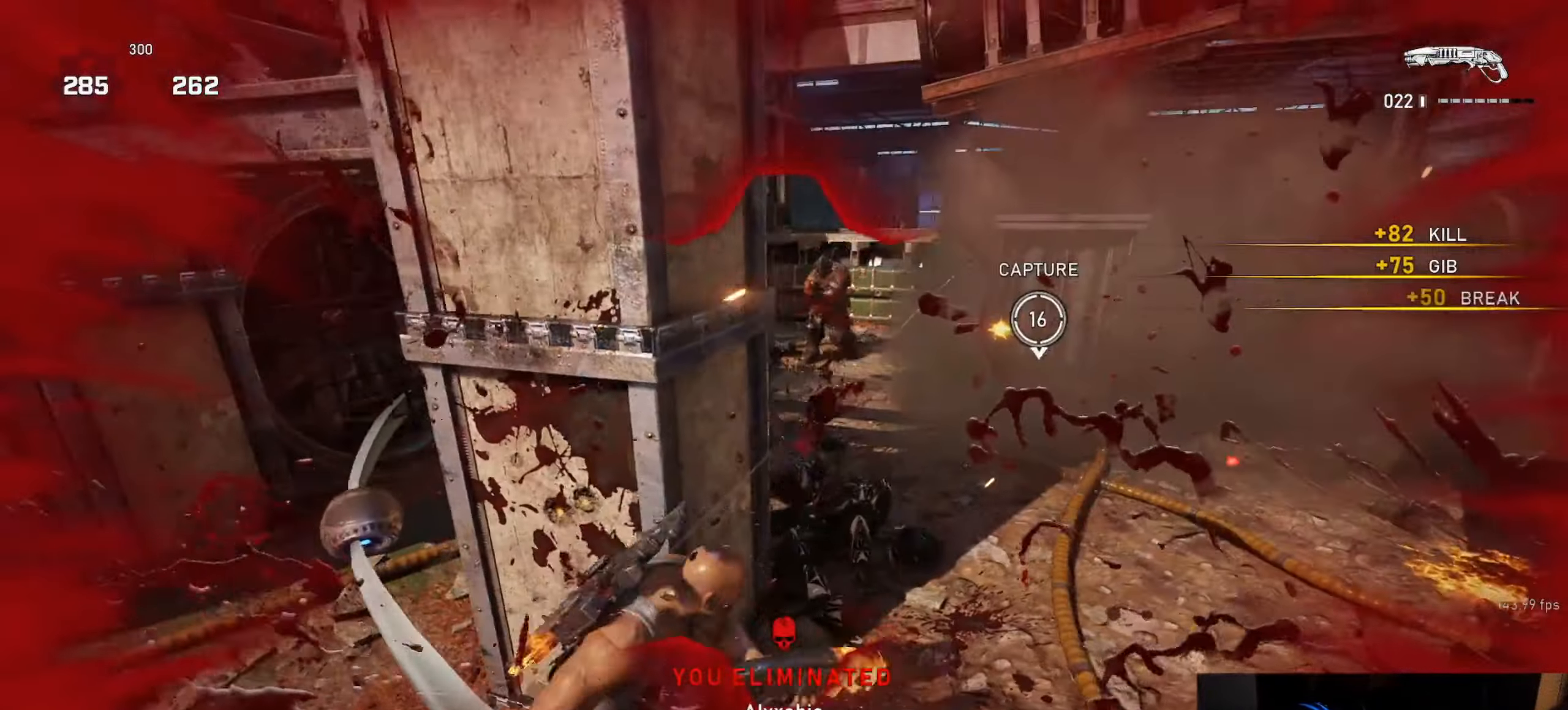
{"buttons": [], "left_stick": "left", "right_stick": "down", "events": [[17, "right_stick", "center"], [34, "left_stick", "up"], [134, "left_stick", "up-left"], [267, "left_stick", "down-left"], [267, "right_stick", "up-right"], [367, "R2", "down"], [367, "right_stick", "up-left"], [434, "right_stick", "down"], [450, "R2", "up"], [500, "left_stick", "left"]]}
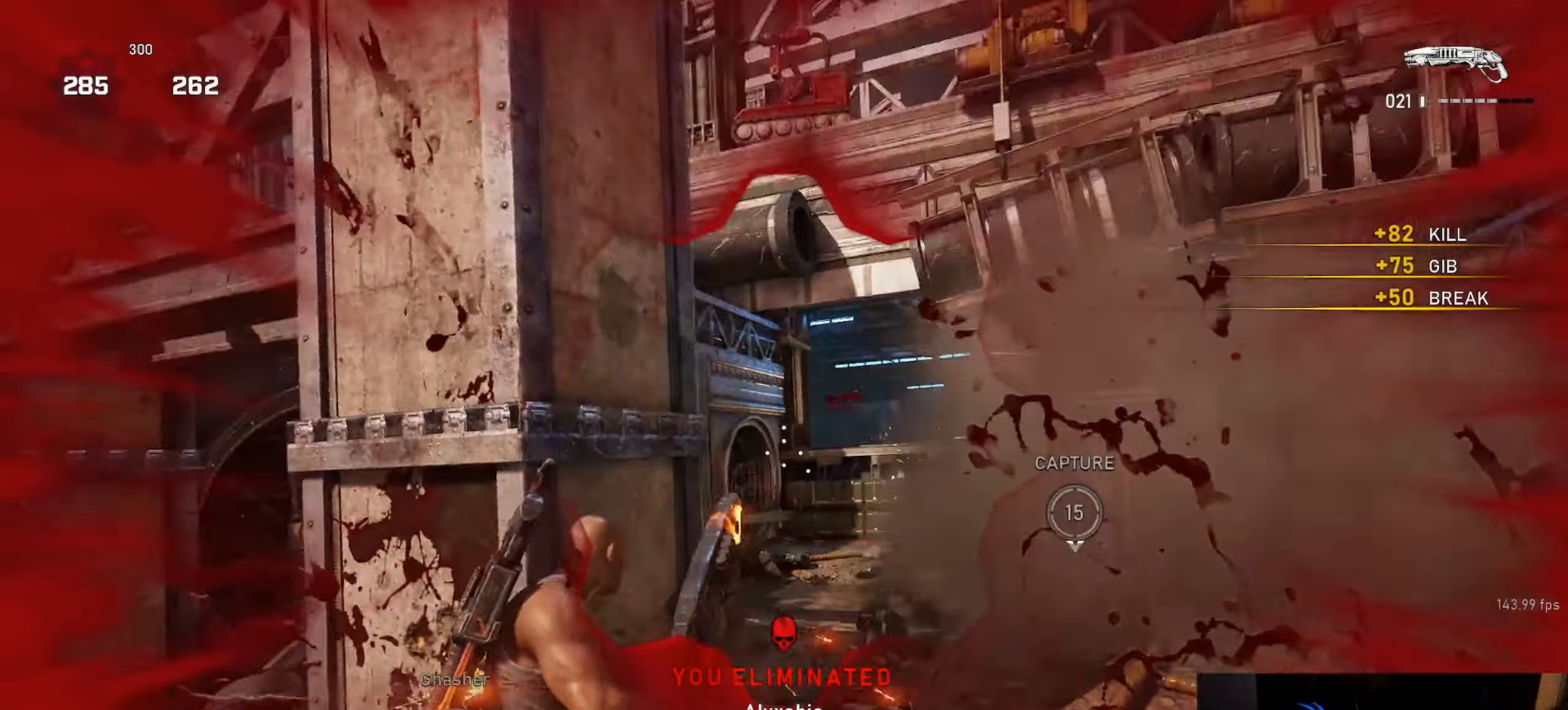
{"buttons": [], "left_stick": "center", "right_stick": "center", "events": [[50, "right_stick", "center"], [200, "L1", "down"], [200, "left_stick", "up"], [217, "right_stick", "right"], [267, "L1", "up"], [267, "left_stick", "up-left"], [384, "right_stick", "center"], [450, "left_stick", "center"]]}
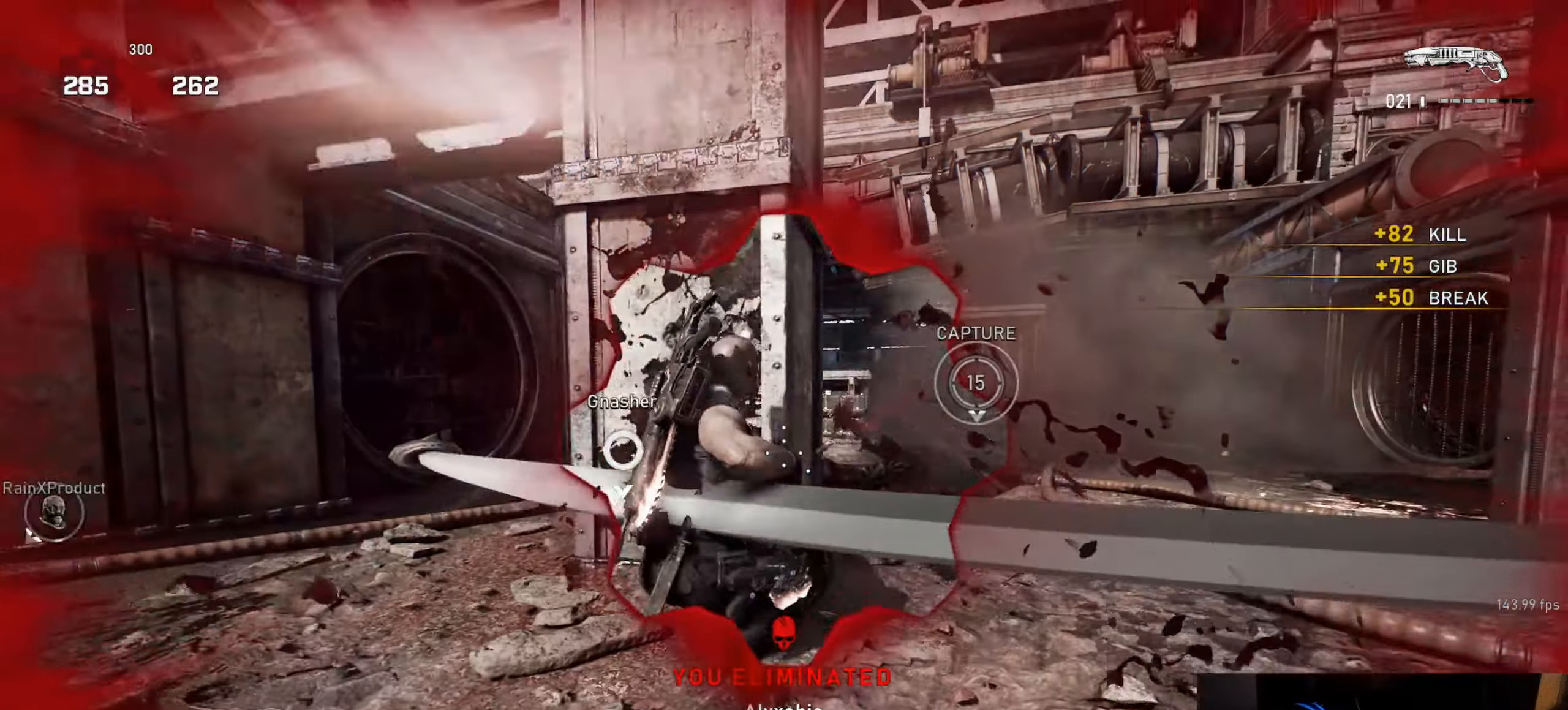
{"buttons": ["A", "L1"], "left_stick": "center", "right_stick": "center", "events": [[134, "L1", "down"], [150, "right_stick", "right"], [217, "left_stick", "down-left"], [267, "right_stick", "center"], [367, "A", "down"], [367, "left_stick", "center"]]}
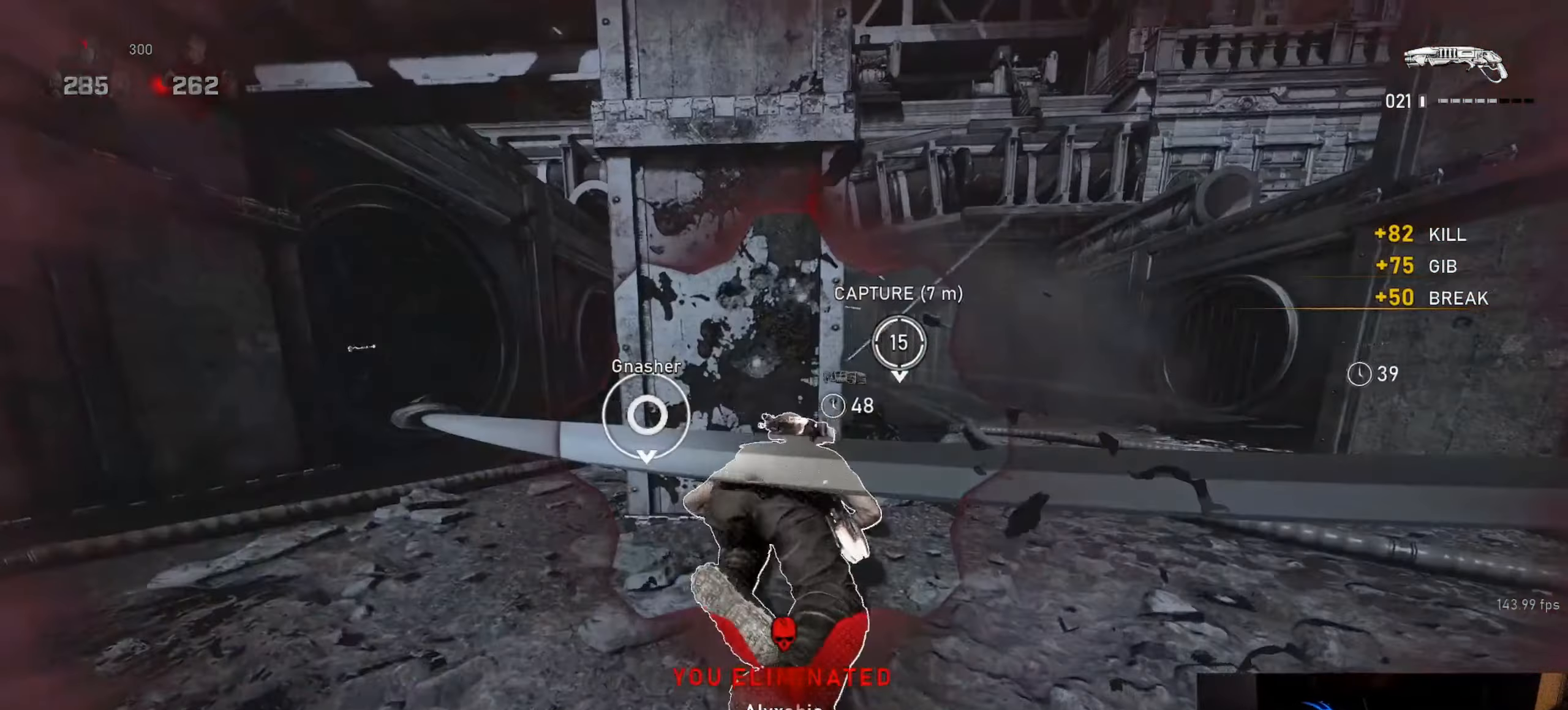
{"buttons": ["A", "L1"], "left_stick": "center", "right_stick": "center", "events": [[17, "A", "up"], [84, "left_stick", "left"], [134, "right_stick", "right"], [317, "right_stick", "center"], [384, "left_stick", "center"], [400, "A", "down"]]}
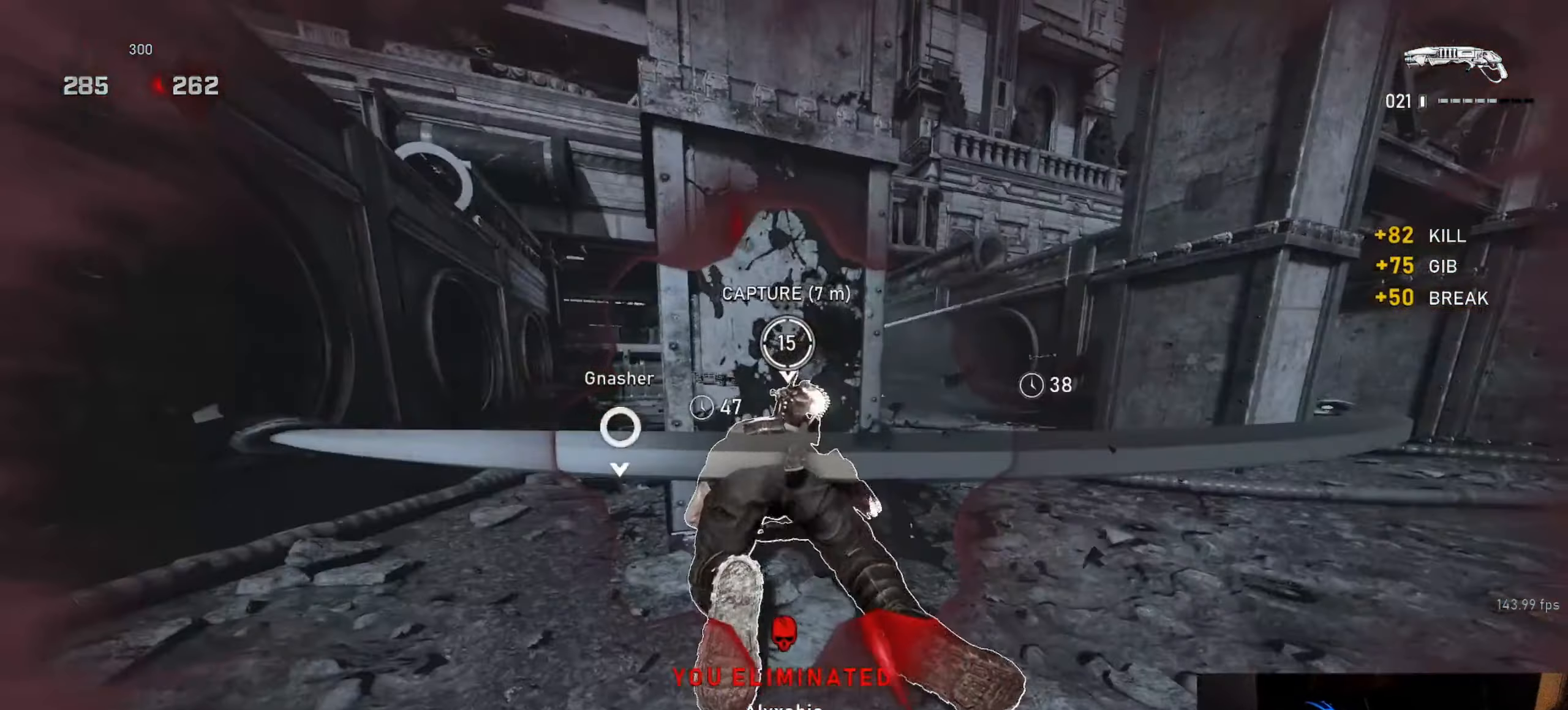
{"buttons": ["L1"], "left_stick": "center", "right_stick": "center", "events": [[34, "A", "up"]]}
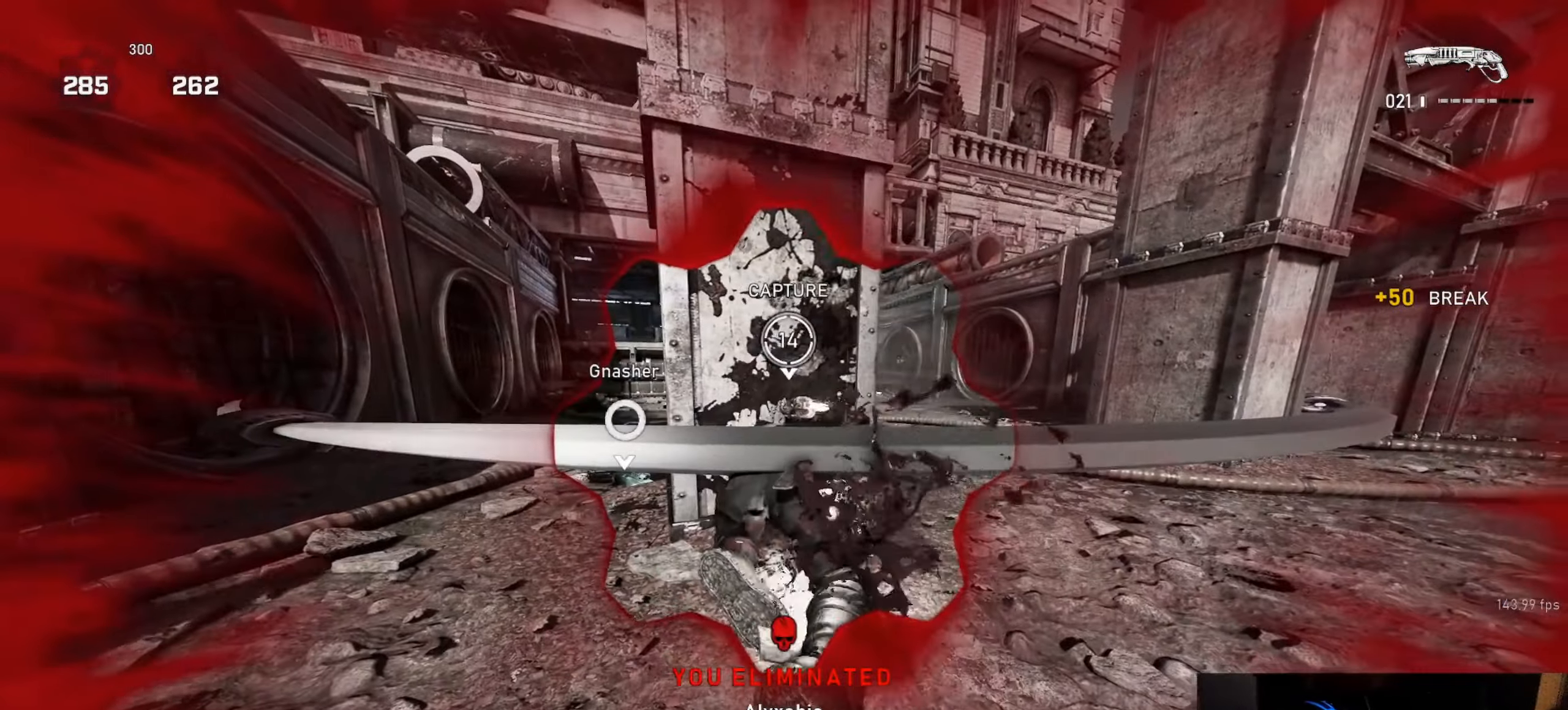
{"buttons": ["L1"], "left_stick": "center", "right_stick": "center", "events": []}
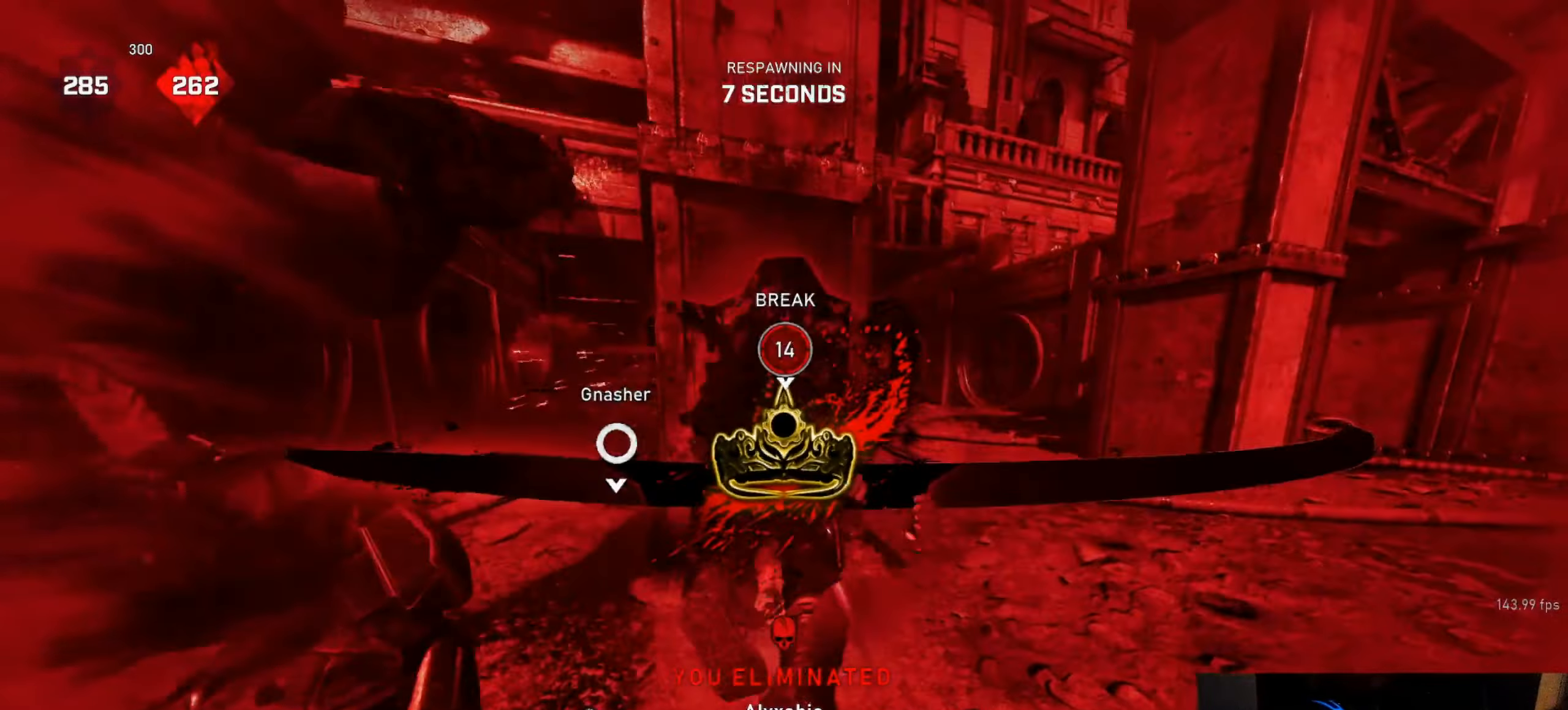
{"buttons": [], "left_stick": "center", "right_stick": "center", "events": [[267, "L1", "up"]]}
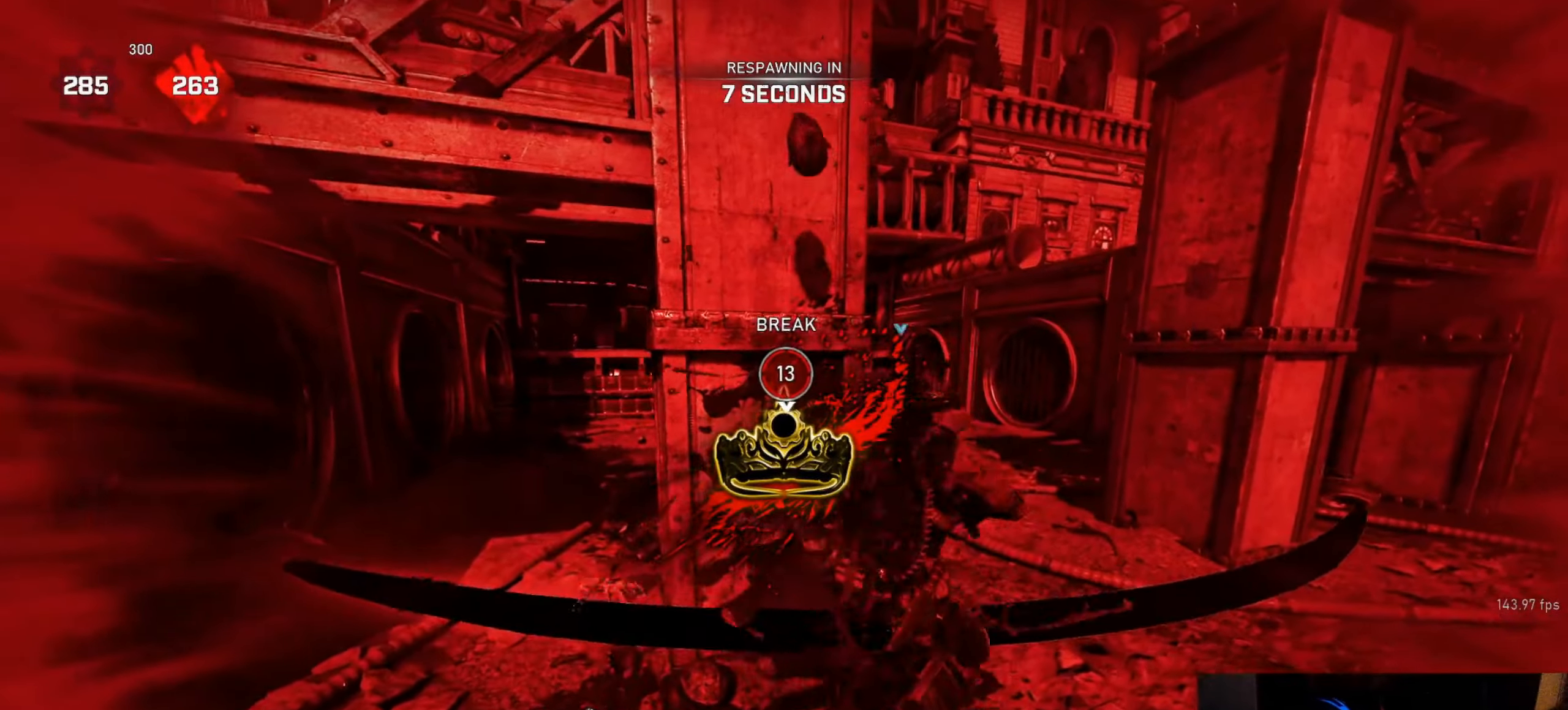
{"buttons": [], "left_stick": "center", "right_stick": "center", "events": []}
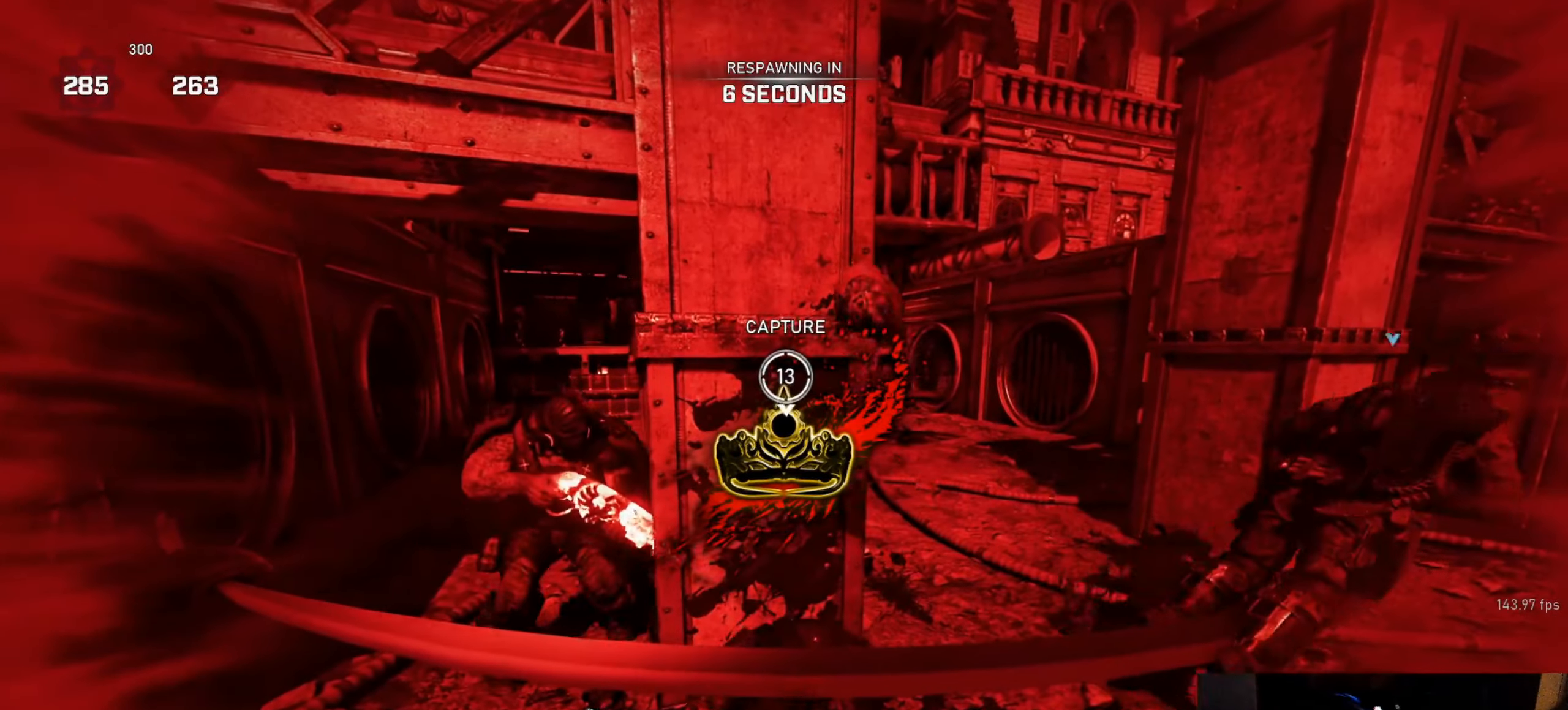
{"buttons": [], "left_stick": "center", "right_stick": "center", "events": []}
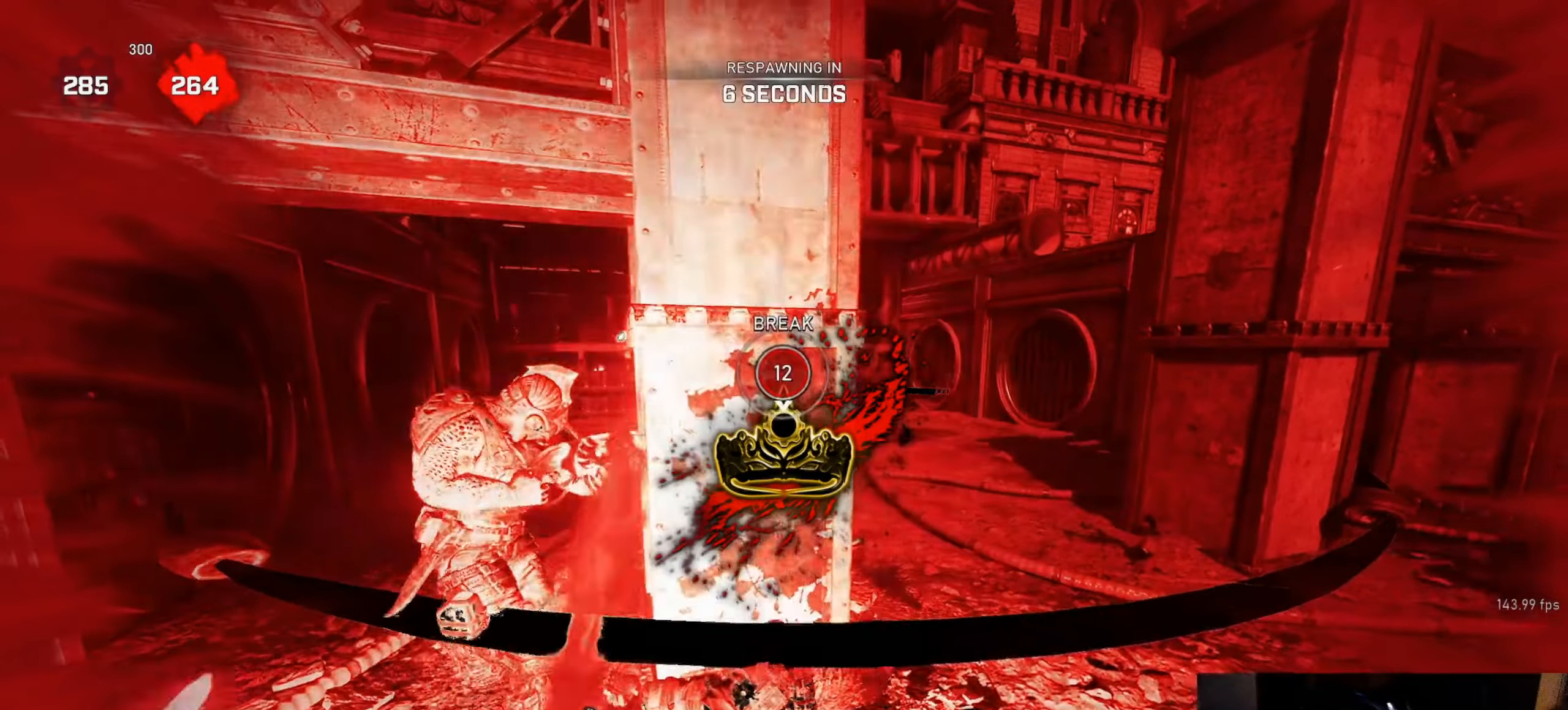
{"buttons": [], "left_stick": "center", "right_stick": "center", "events": []}
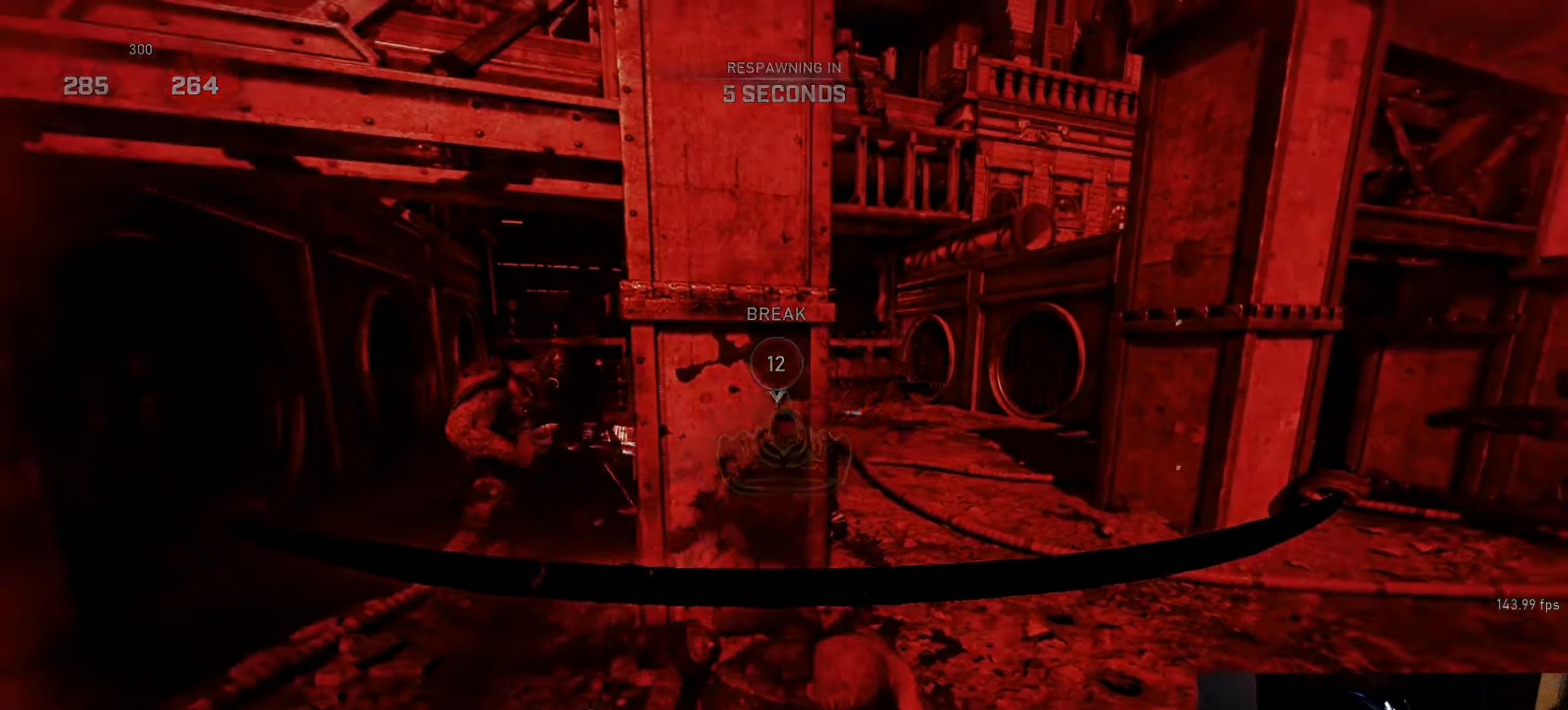
{"buttons": [], "left_stick": "center", "right_stick": "center", "events": []}
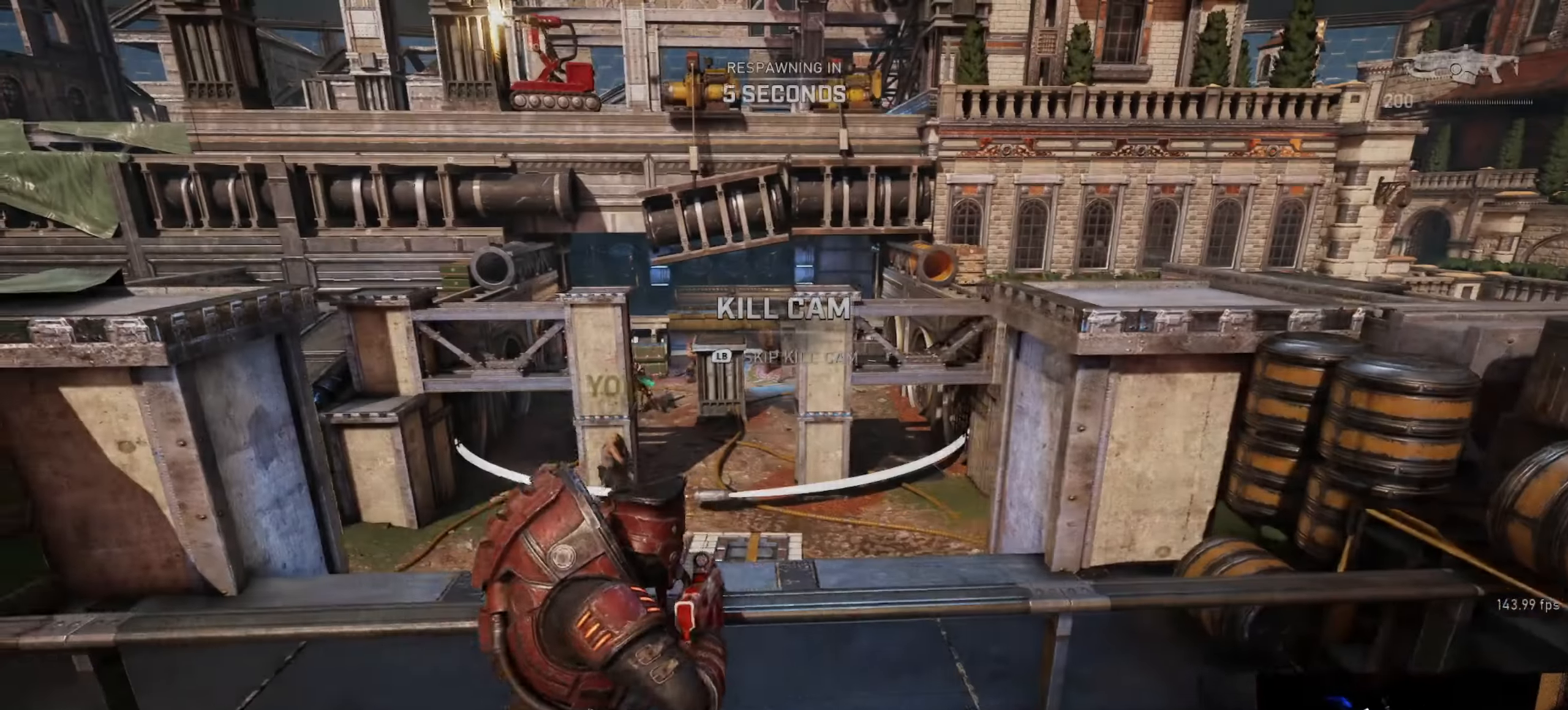
{"buttons": ["X", "L1"], "left_stick": "center", "right_stick": "center", "events": [[283, "L1", "down"], [300, "X", "down"]]}
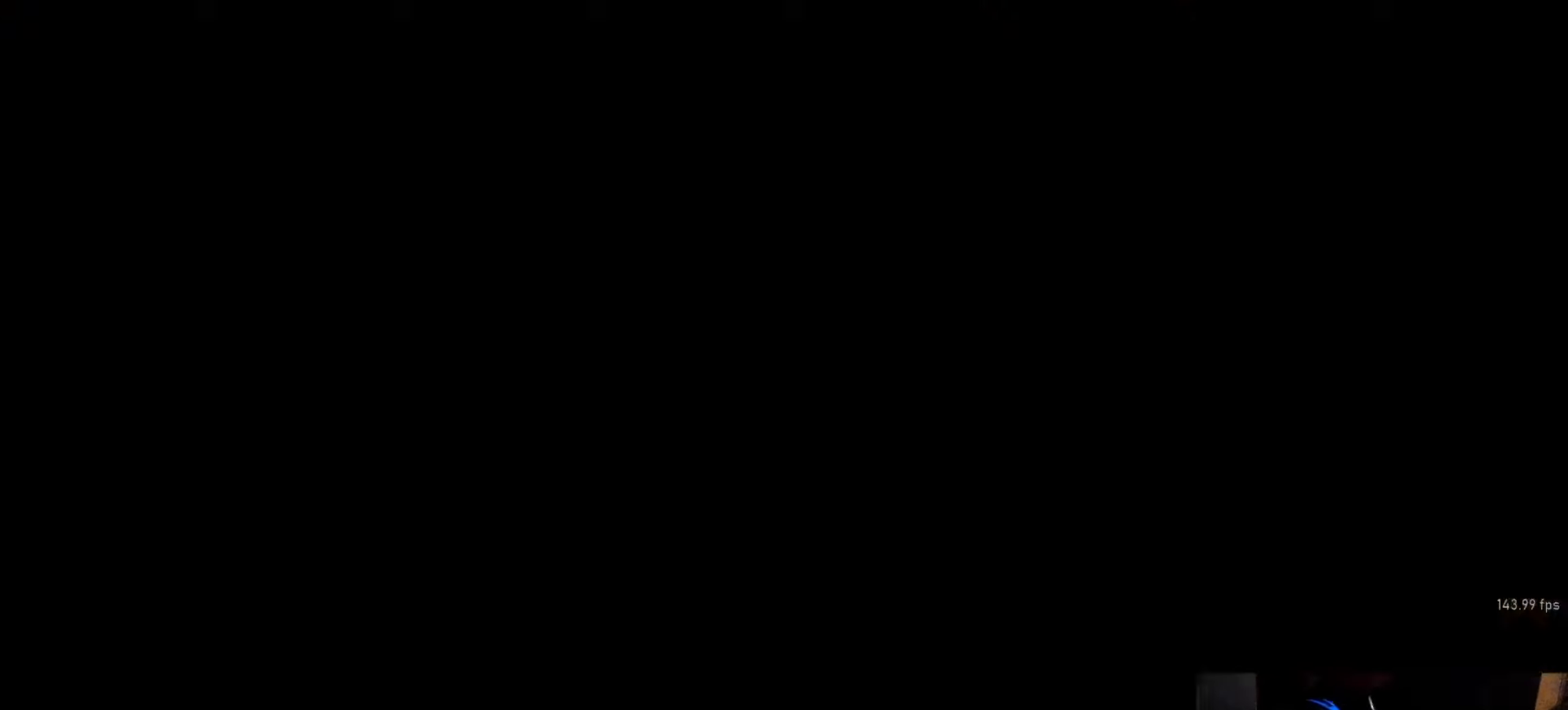
{"buttons": [], "left_stick": "center", "right_stick": "center", "events": [[150, "L1", "up"], [150, "X", "up"]]}
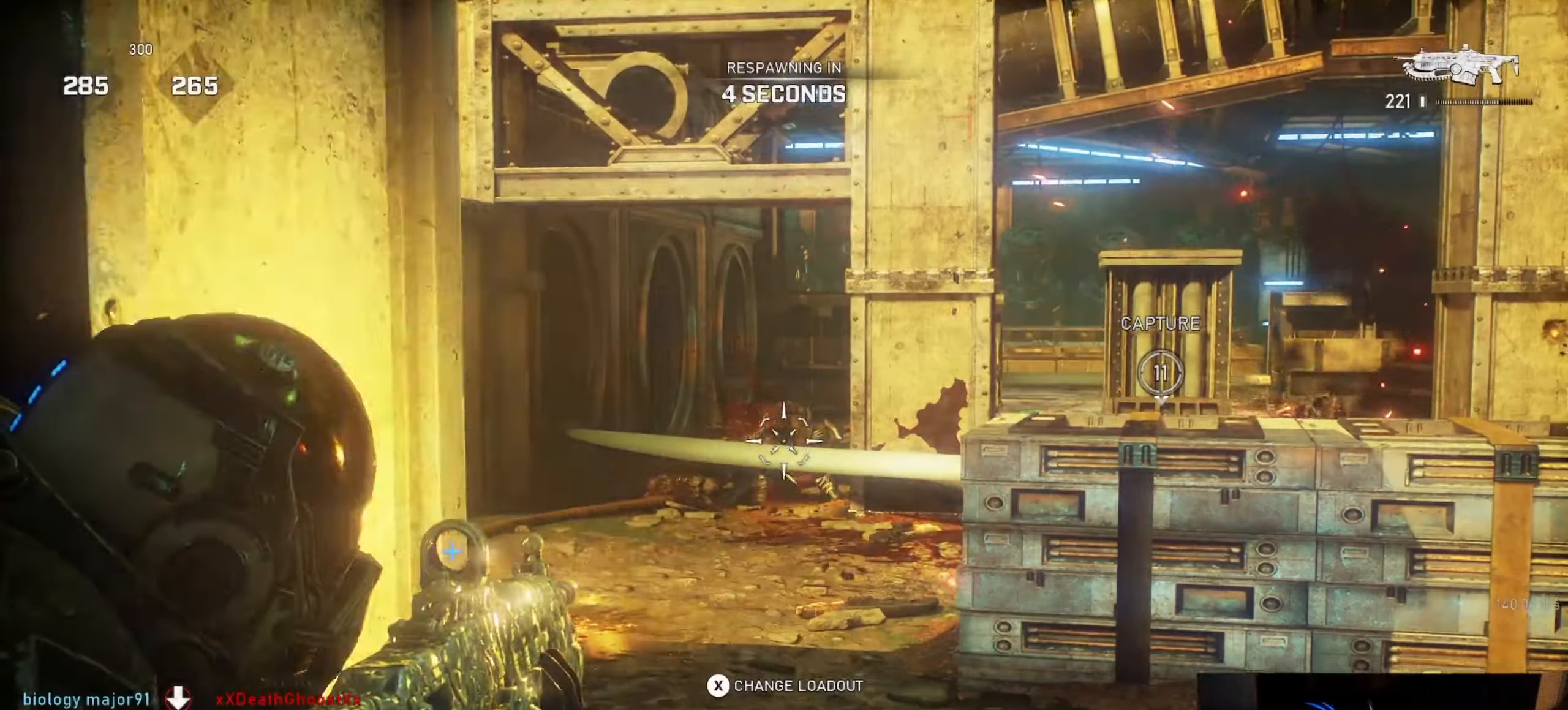
{"buttons": [], "left_stick": "center", "right_stick": "center", "events": []}